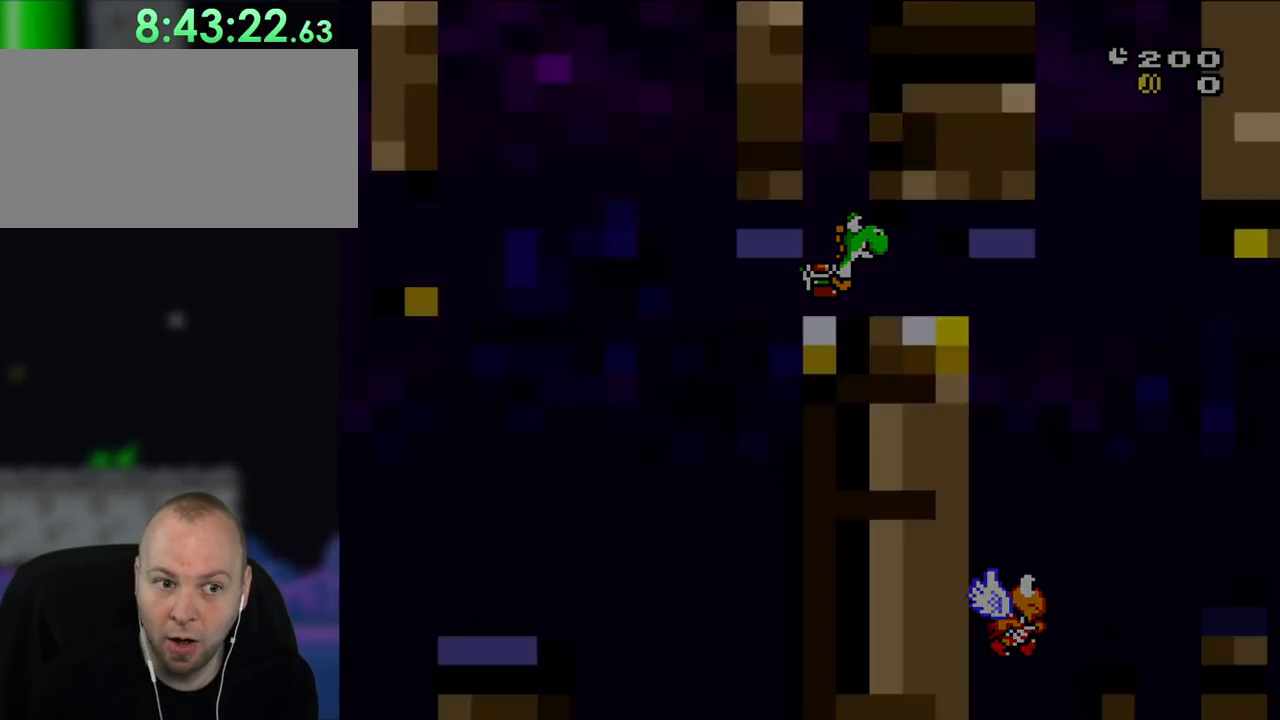
Gameplay with a controller (Nintendo layout); each line is a JSON object with the inputs held at the frame after it (dt_ms = milliseconds from this image to that frame). "events" lists button and stick changes between this image and that frame as [ms after this image, input, new state], when the widget could be followed in between. Not read: L3 R3.
{"dt_ms": 500, "buttons": ["B"], "events": [[67, "B", "down"]]}
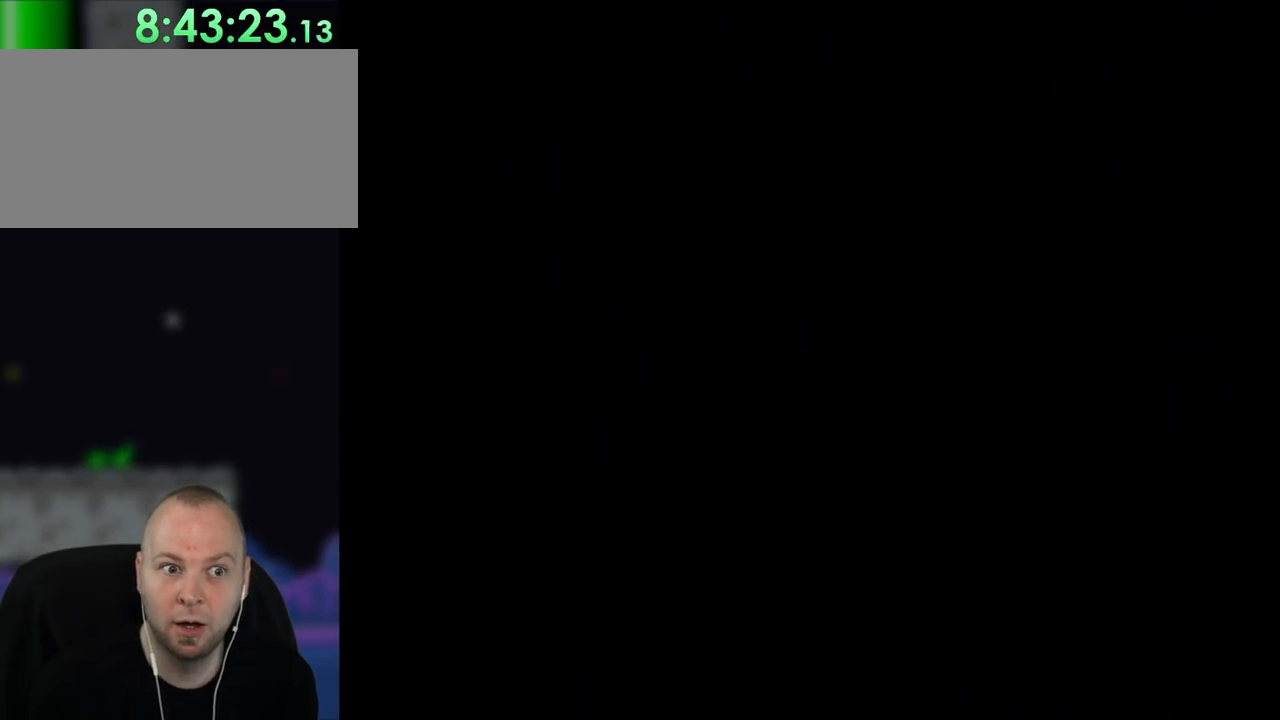
{"dt_ms": 500, "buttons": ["Y"], "events": [[417, "Y", "down"], [433, "B", "up"]]}
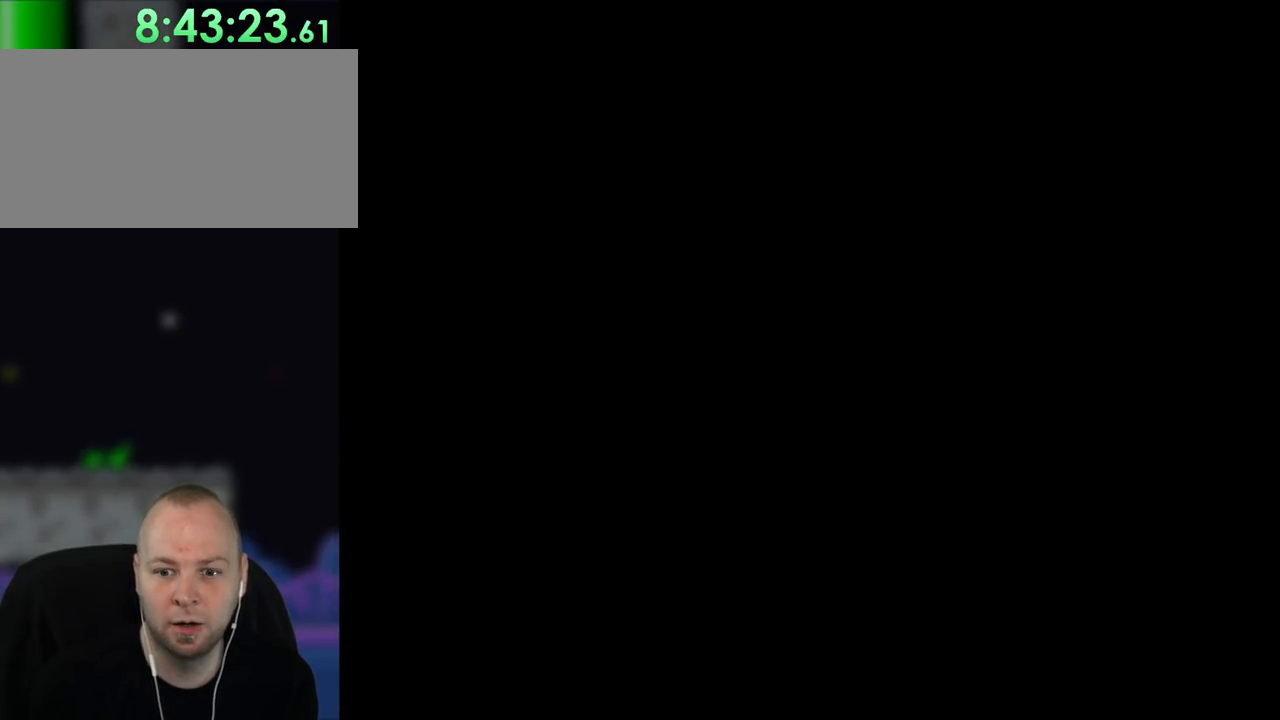
{"dt_ms": 500, "buttons": ["Y", "DPAD_LEFT"], "events": [[33, "DPAD_LEFT", "down"]]}
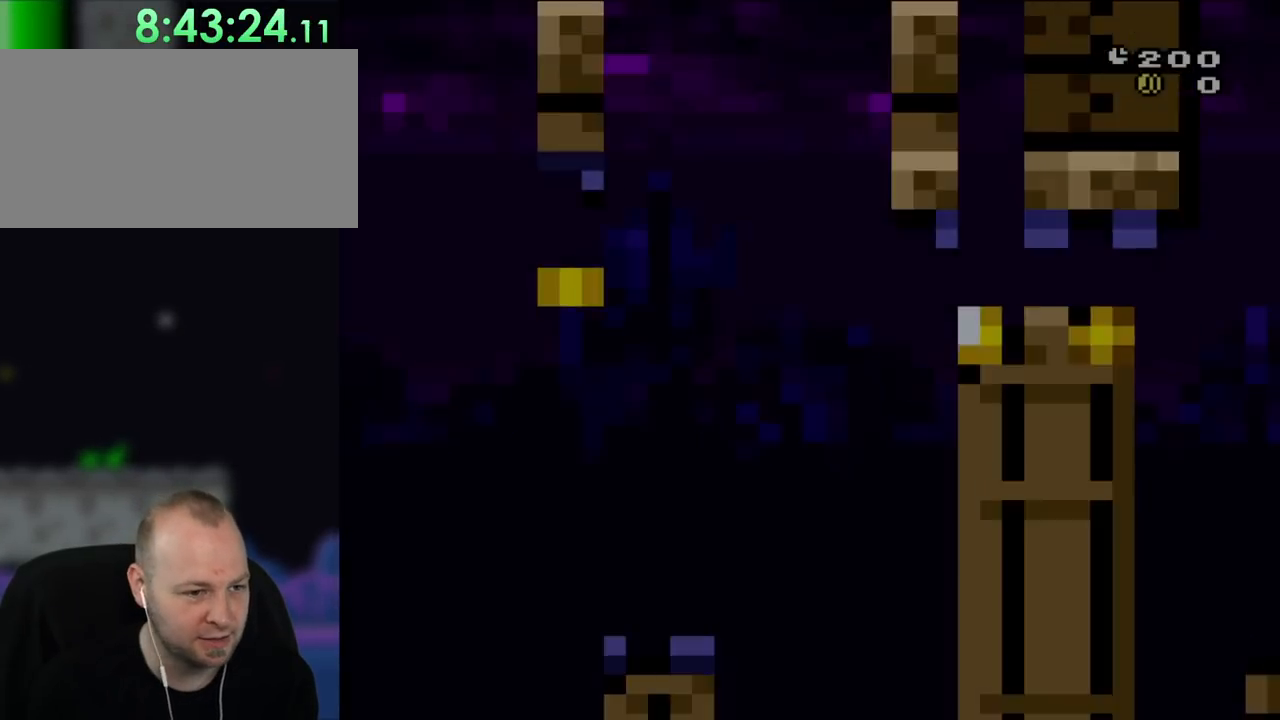
{"dt_ms": 500, "buttons": ["Y", "DPAD_LEFT"], "events": []}
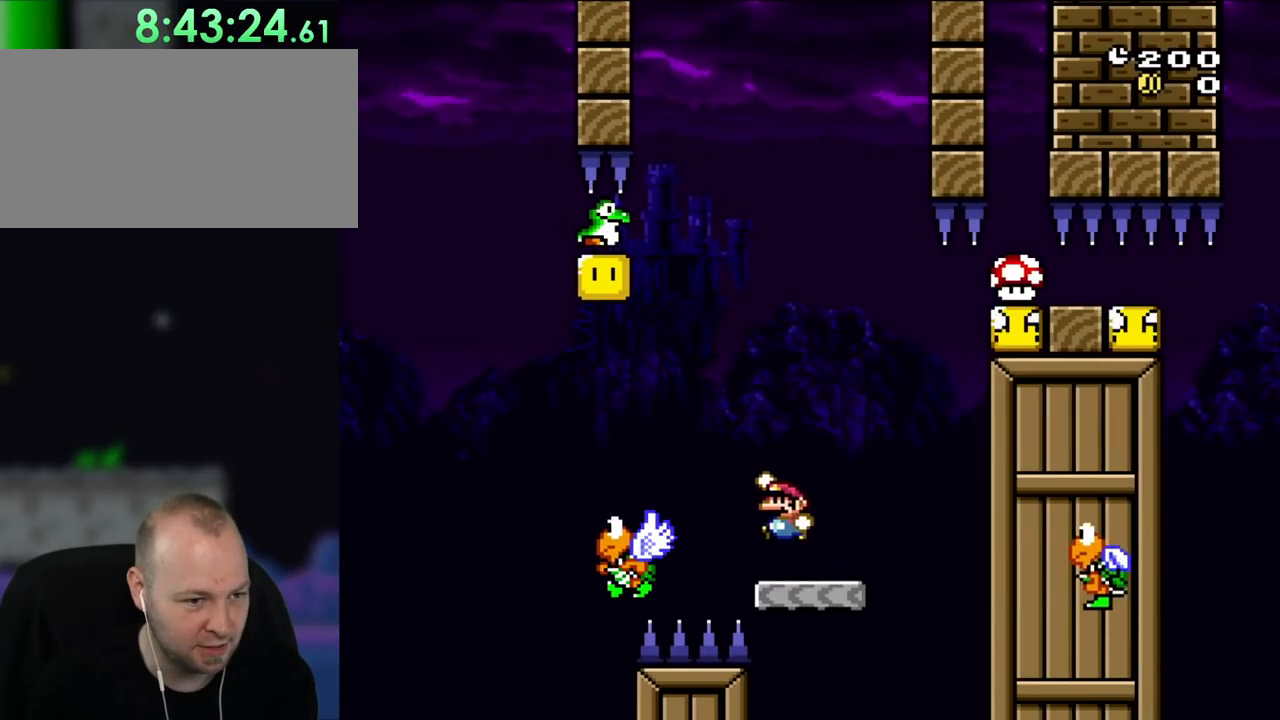
{"dt_ms": 500, "buttons": ["B", "Y"], "events": [[50, "B", "down"], [467, "DPAD_LEFT", "up"]]}
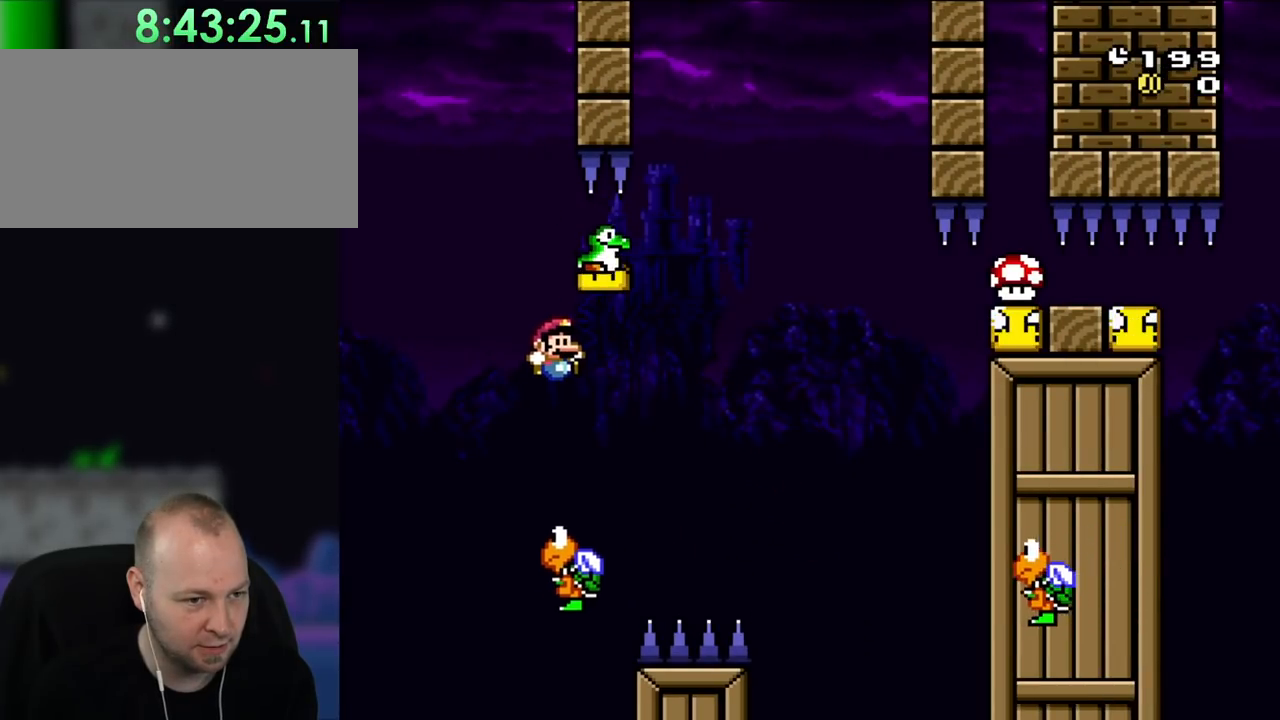
{"dt_ms": 500, "buttons": ["B", "Y", "DPAD_RIGHT"], "events": [[33, "DPAD_RIGHT", "down"], [167, "DPAD_RIGHT", "up"], [267, "DPAD_RIGHT", "down"]]}
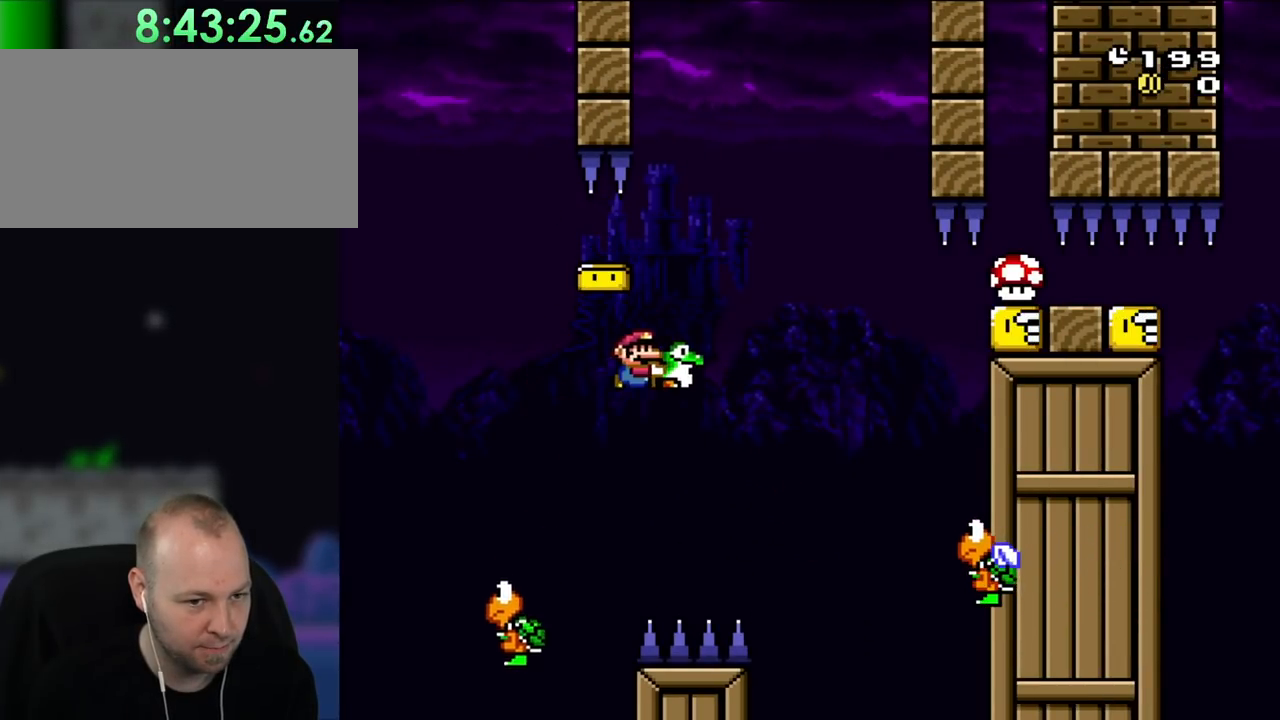
{"dt_ms": 500, "buttons": ["B", "DPAD_RIGHT"], "events": [[50, "B", "up"], [133, "B", "down"], [350, "Y", "up"]]}
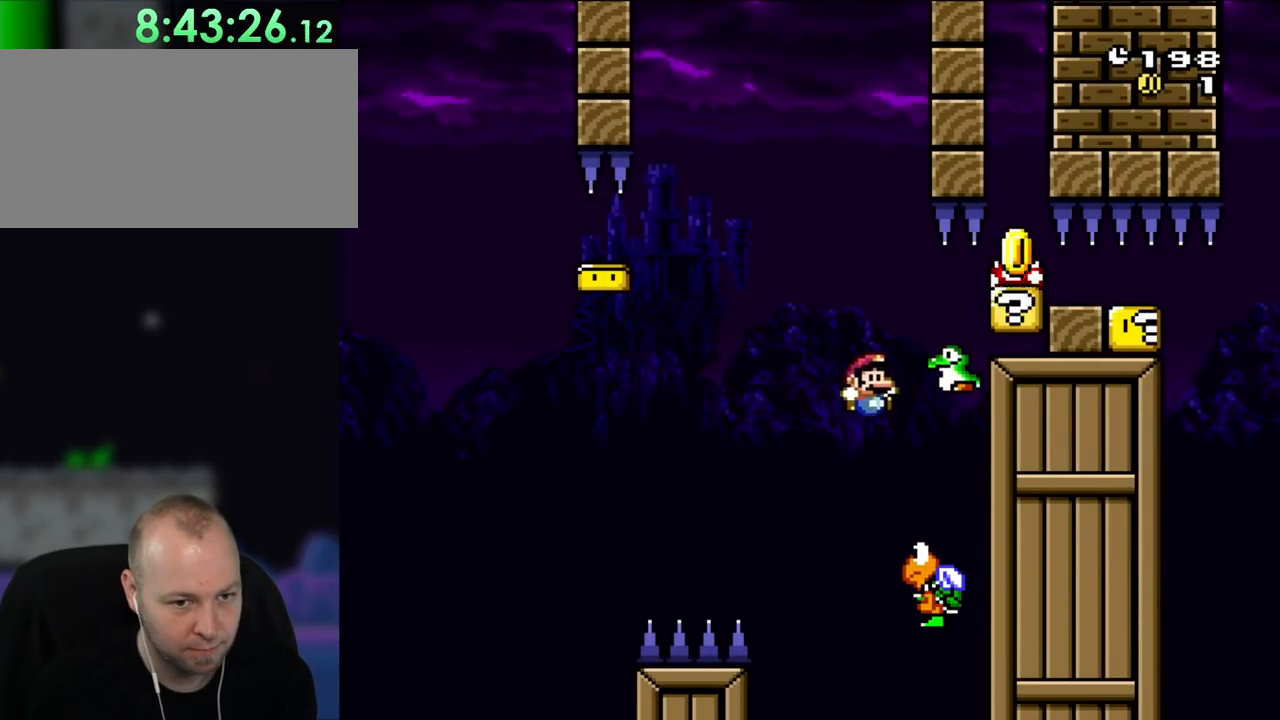
{"dt_ms": 500, "buttons": ["B", "Y", "DPAD_LEFT"], "events": [[33, "B", "up"], [33, "Y", "down"], [100, "DPAD_RIGHT", "up"], [133, "DPAD_LEFT", "down"], [200, "B", "down"], [267, "DPAD_LEFT", "up"], [267, "DPAD_RIGHT", "down"], [467, "DPAD_RIGHT", "up"], [500, "DPAD_LEFT", "down"]]}
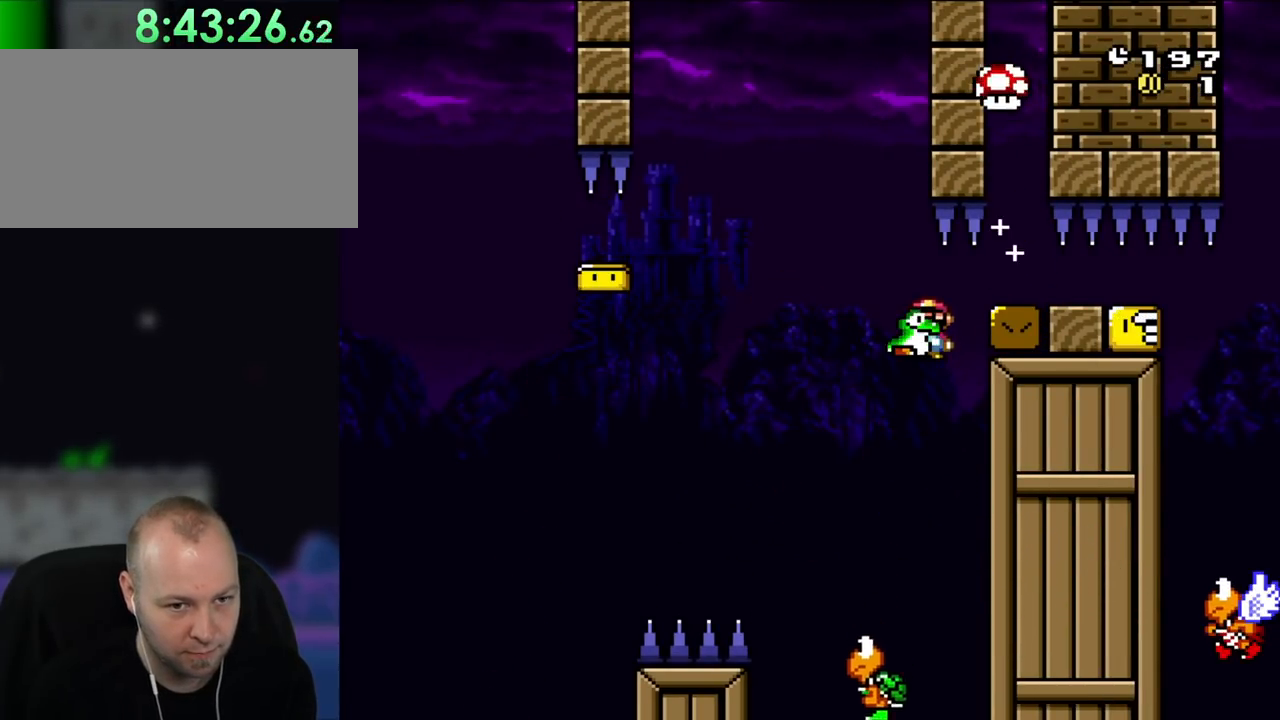
{"dt_ms": 500, "buttons": ["B", "Y", "DPAD_RIGHT"], "events": [[117, "DPAD_LEFT", "up"], [117, "DPAD_RIGHT", "down"]]}
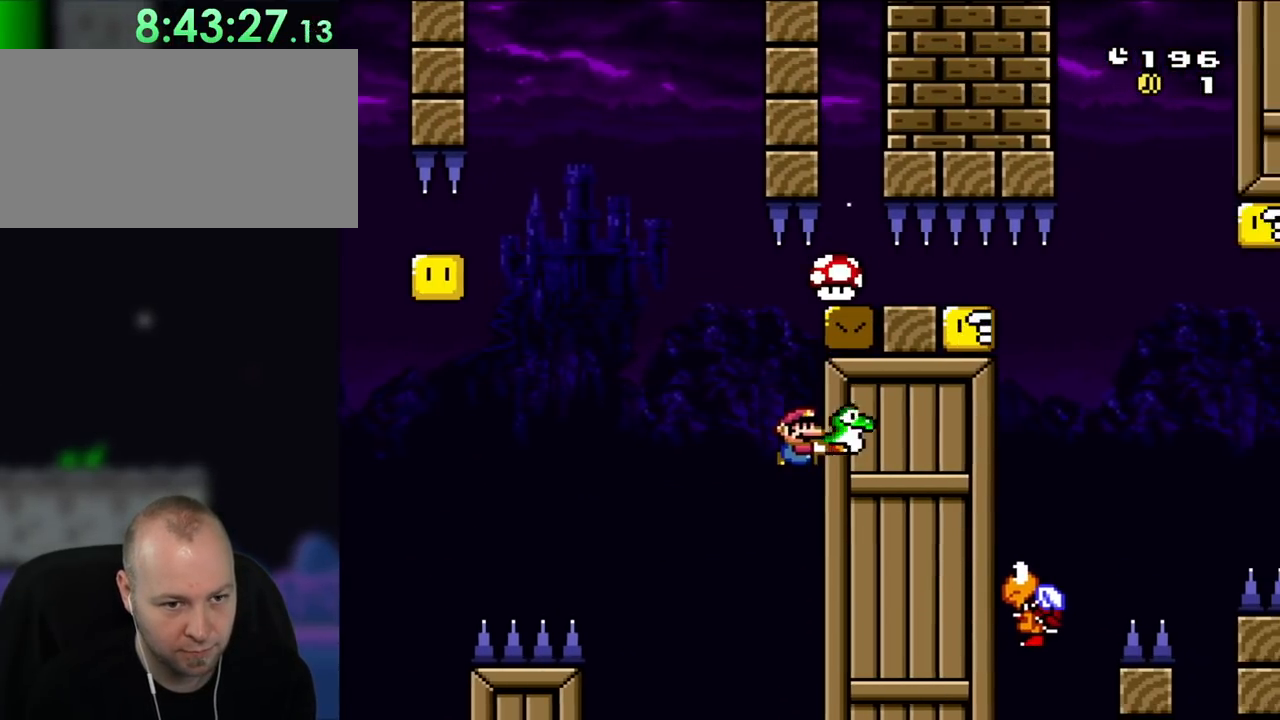
{"dt_ms": 500, "buttons": ["B"], "events": [[133, "B", "up"], [133, "DPAD_RIGHT", "up"], [133, "Y", "up"], [433, "B", "down"]]}
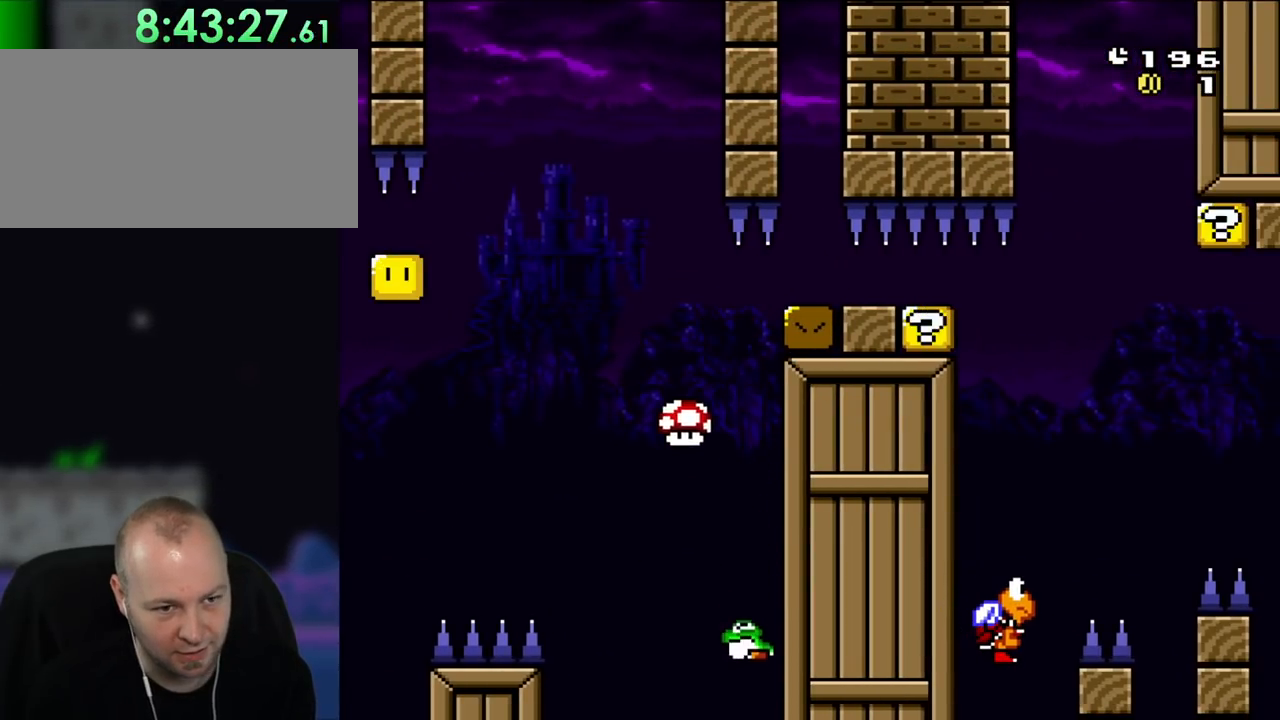
{"dt_ms": 500, "buttons": ["B"], "events": [[67, "B", "up"], [167, "B", "down"], [267, "B", "up"], [317, "B", "down"], [433, "B", "up"], [500, "B", "down"]]}
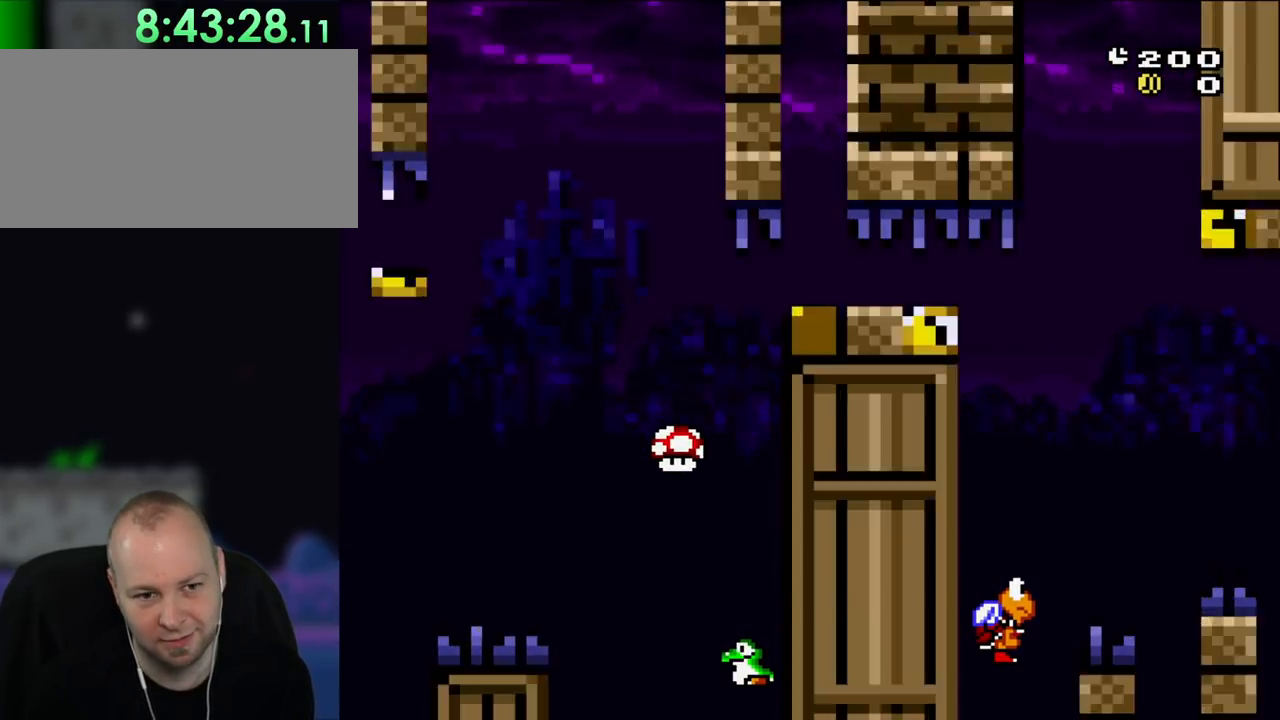
{"dt_ms": 500, "buttons": [], "events": [[83, "B", "up"], [167, "B", "down"], [267, "B", "up"]]}
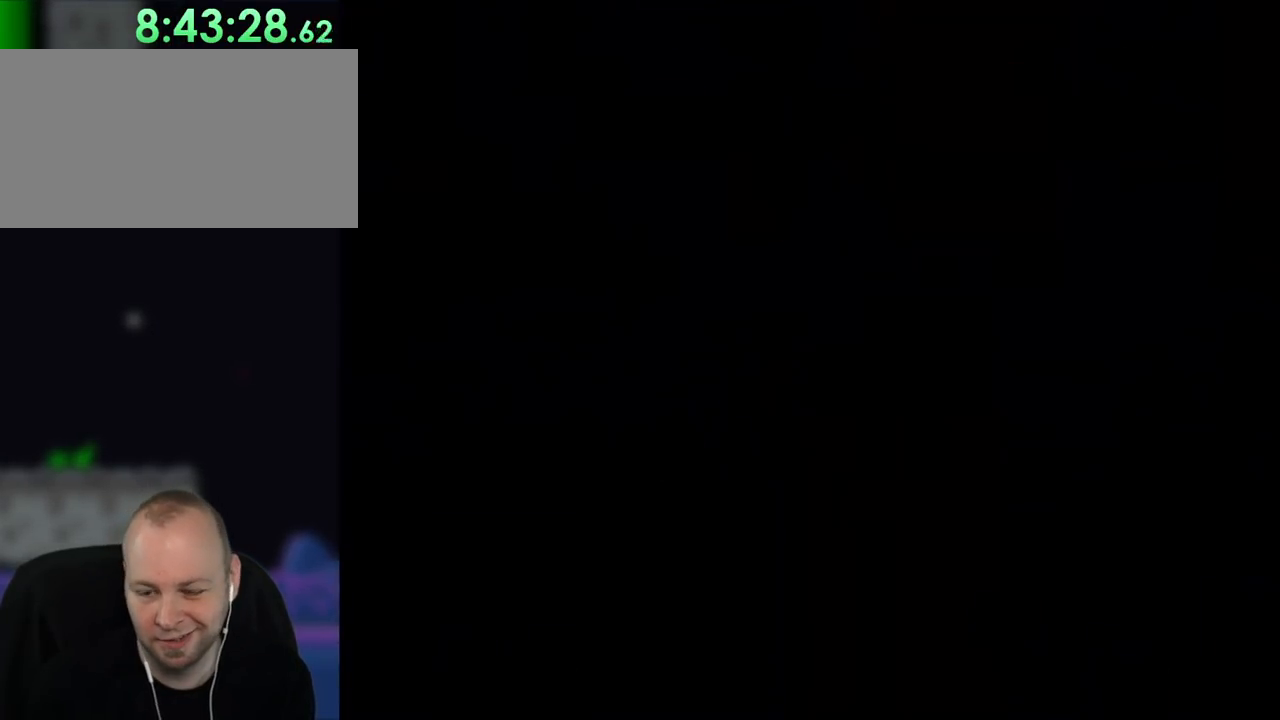
{"dt_ms": 1000, "buttons": ["Y", "DPAD_LEFT"], "events": [[500, "DPAD_LEFT", "down"], [567, "Y", "down"]]}
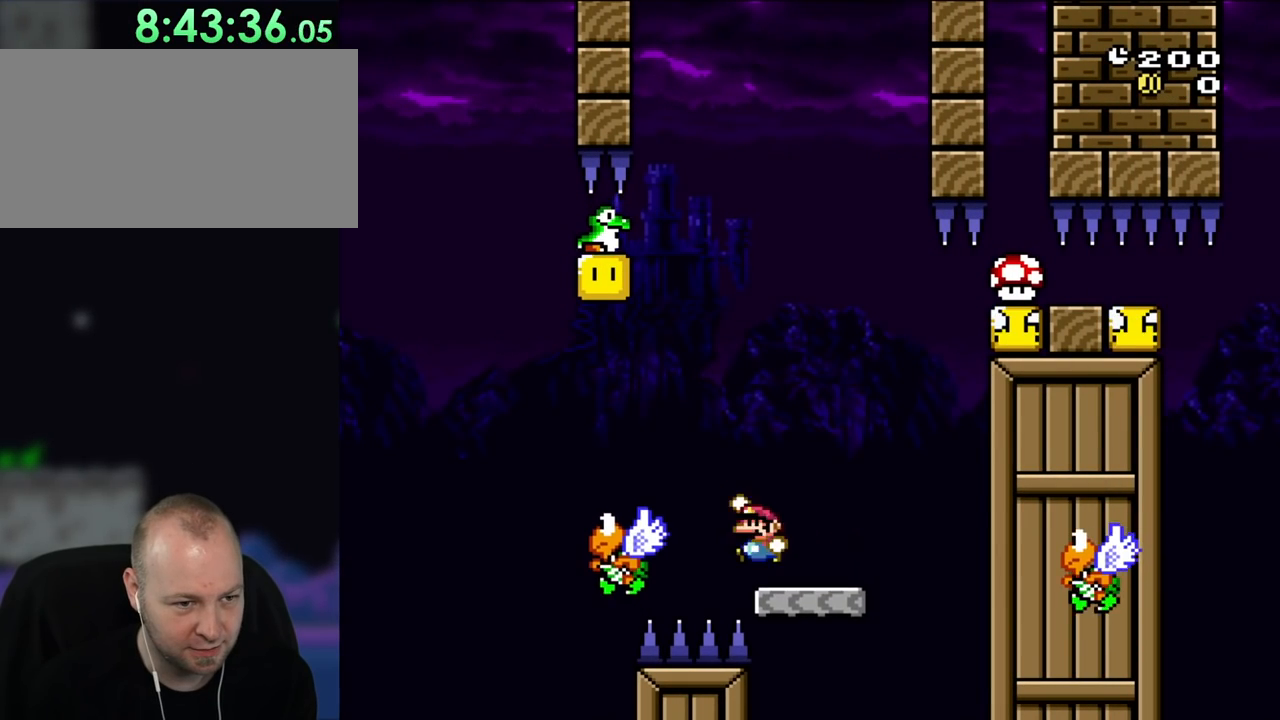
{"dt_ms": 500, "buttons": ["B", "Y"], "events": [[100, "B", "down"], [433, "DPAD_LEFT", "up"]]}
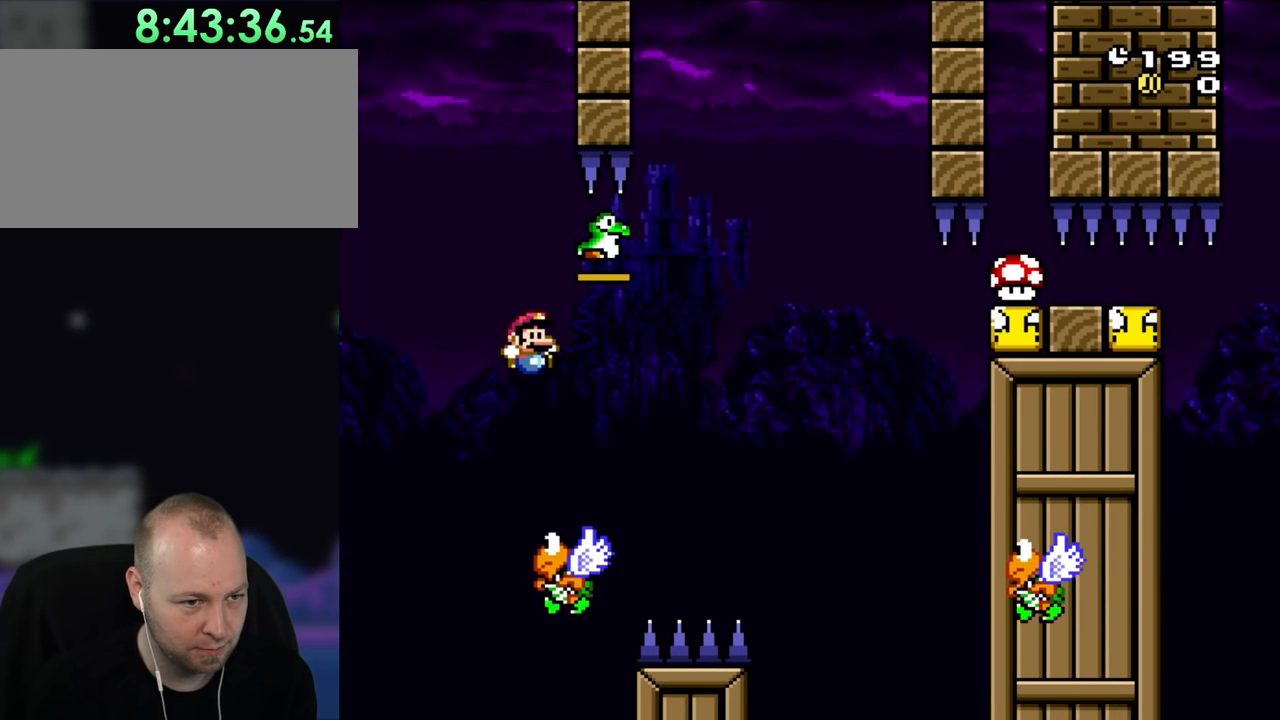
{"dt_ms": 500, "buttons": ["B", "Y", "DPAD_RIGHT"], "events": [[33, "DPAD_RIGHT", "down"], [67, "B", "up"], [267, "B", "down"]]}
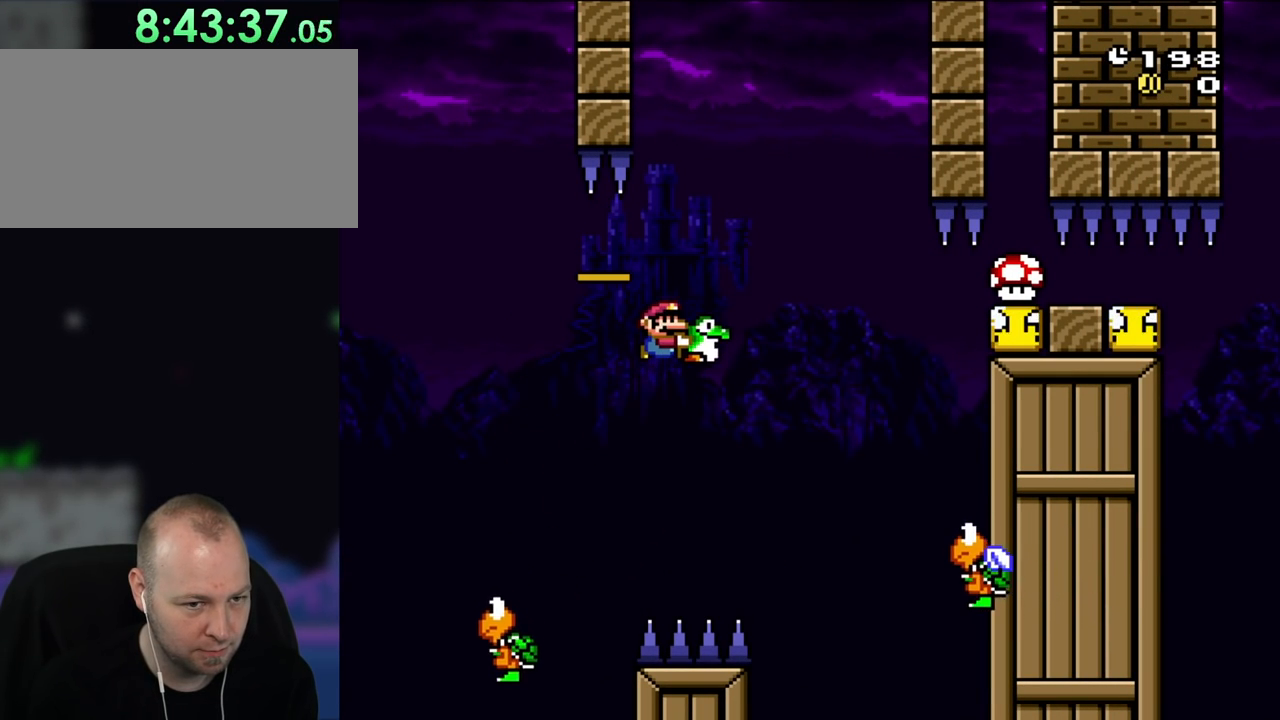
{"dt_ms": 500, "buttons": [], "events": [[333, "B", "up"], [333, "Y", "up"], [500, "DPAD_RIGHT", "up"]]}
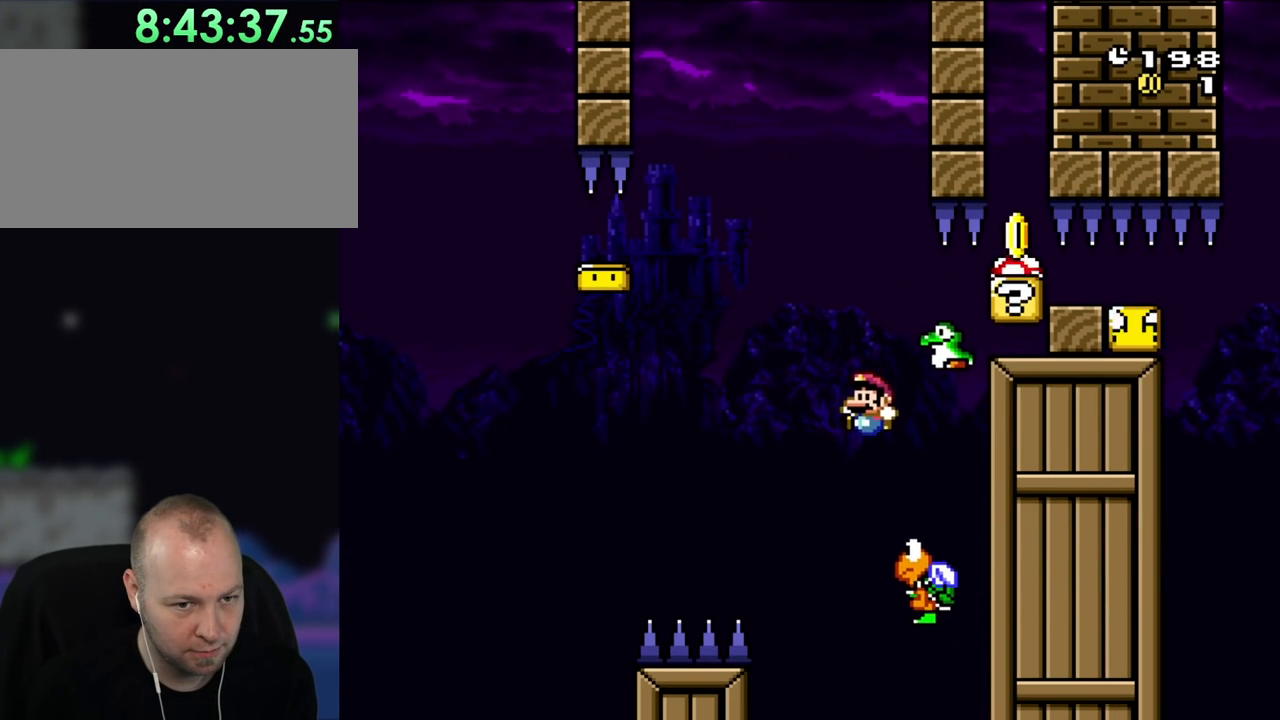
{"dt_ms": 500, "buttons": ["B", "Y", "DPAD_RIGHT"], "events": [[33, "DPAD_LEFT", "down"], [33, "Y", "down"], [117, "DPAD_LEFT", "up"], [167, "DPAD_RIGHT", "down"], [200, "B", "down"]]}
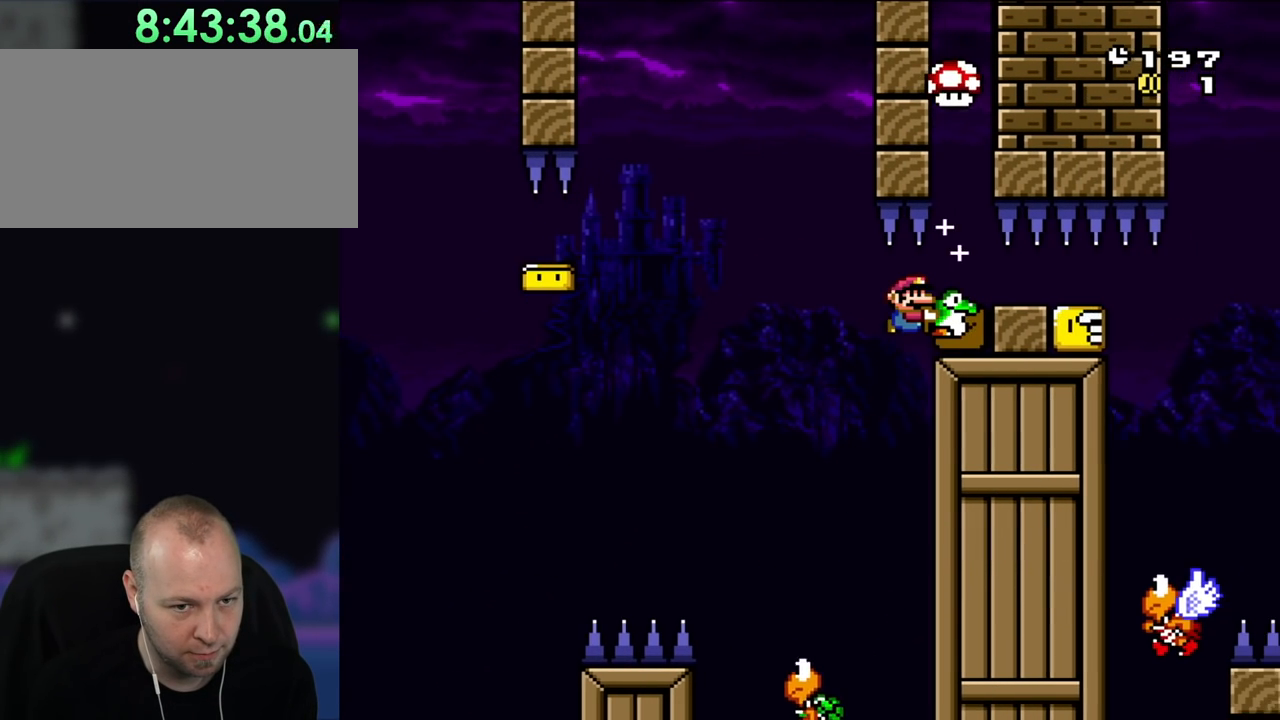
{"dt_ms": 500, "buttons": ["B", "Y", "DPAD_RIGHT"], "events": []}
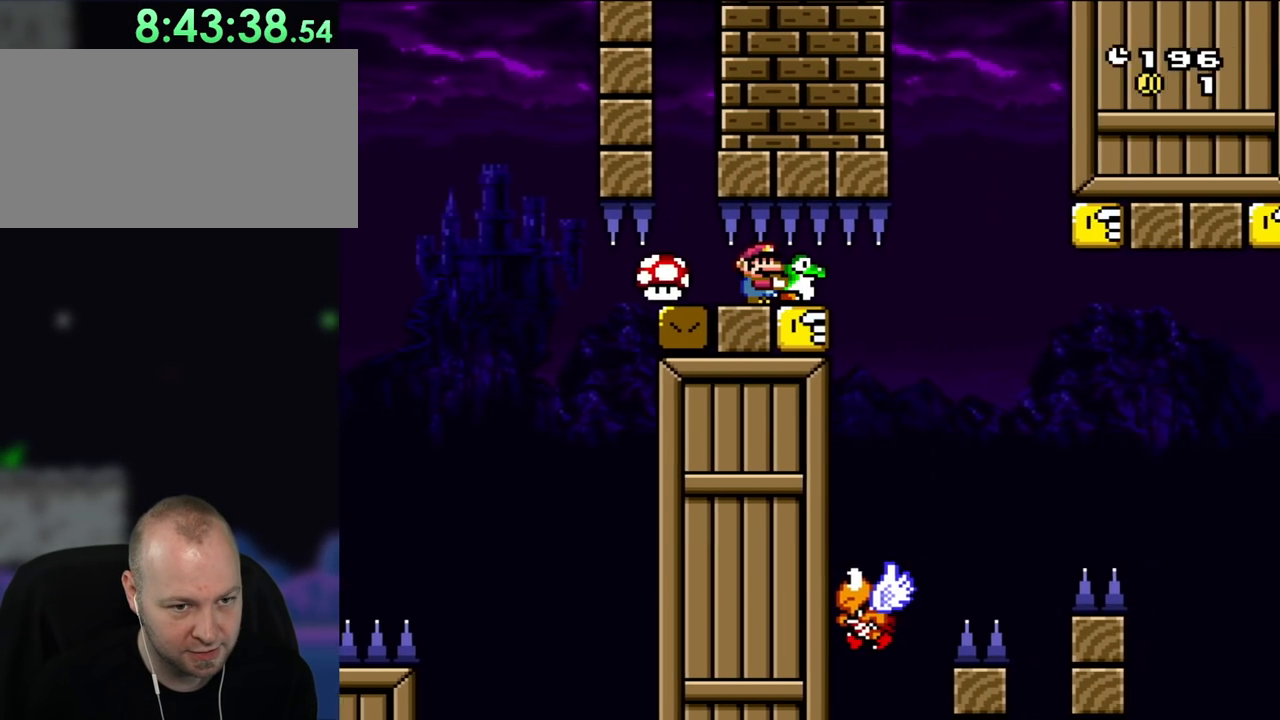
{"dt_ms": 500, "buttons": ["B", "DPAD_LEFT"], "events": [[300, "DPAD_LEFT", "down"], [300, "DPAD_RIGHT", "up"], [433, "Y", "up"]]}
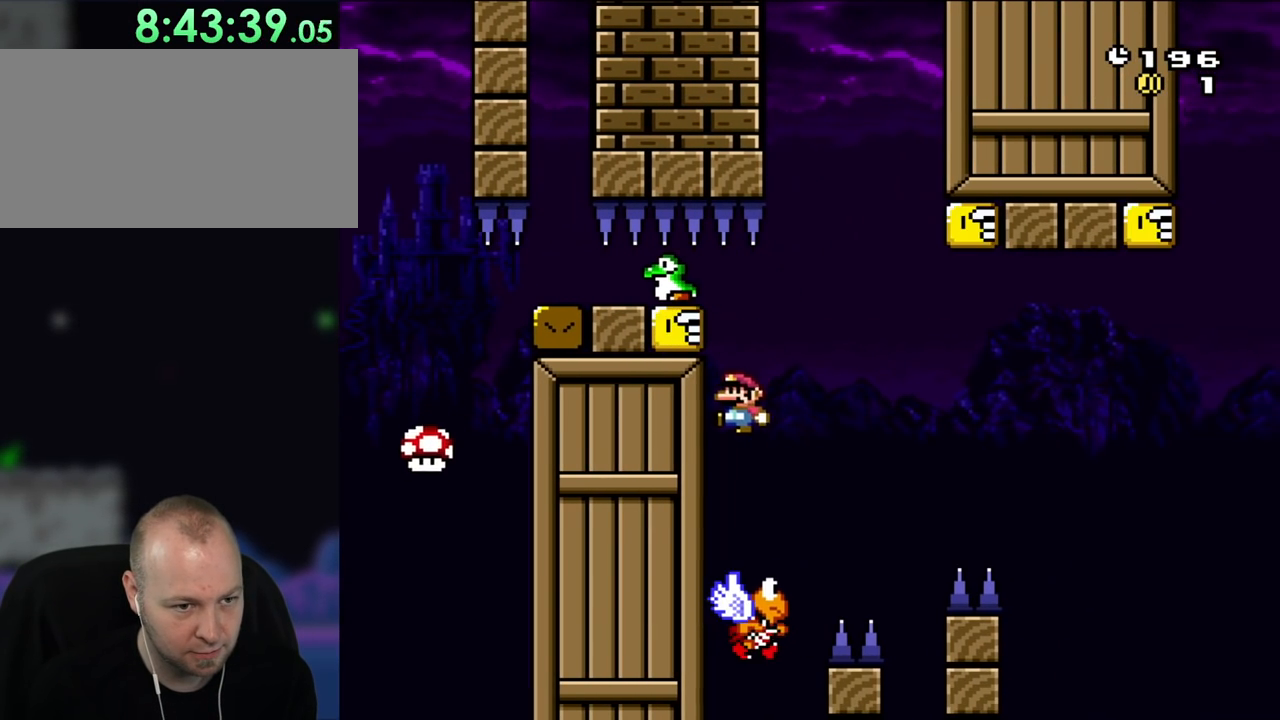
{"dt_ms": 500, "buttons": ["B", "Y", "DPAD_RIGHT"], "events": [[67, "Y", "down"], [83, "DPAD_LEFT", "up"], [117, "B", "up"], [200, "DPAD_RIGHT", "down"], [300, "B", "down"]]}
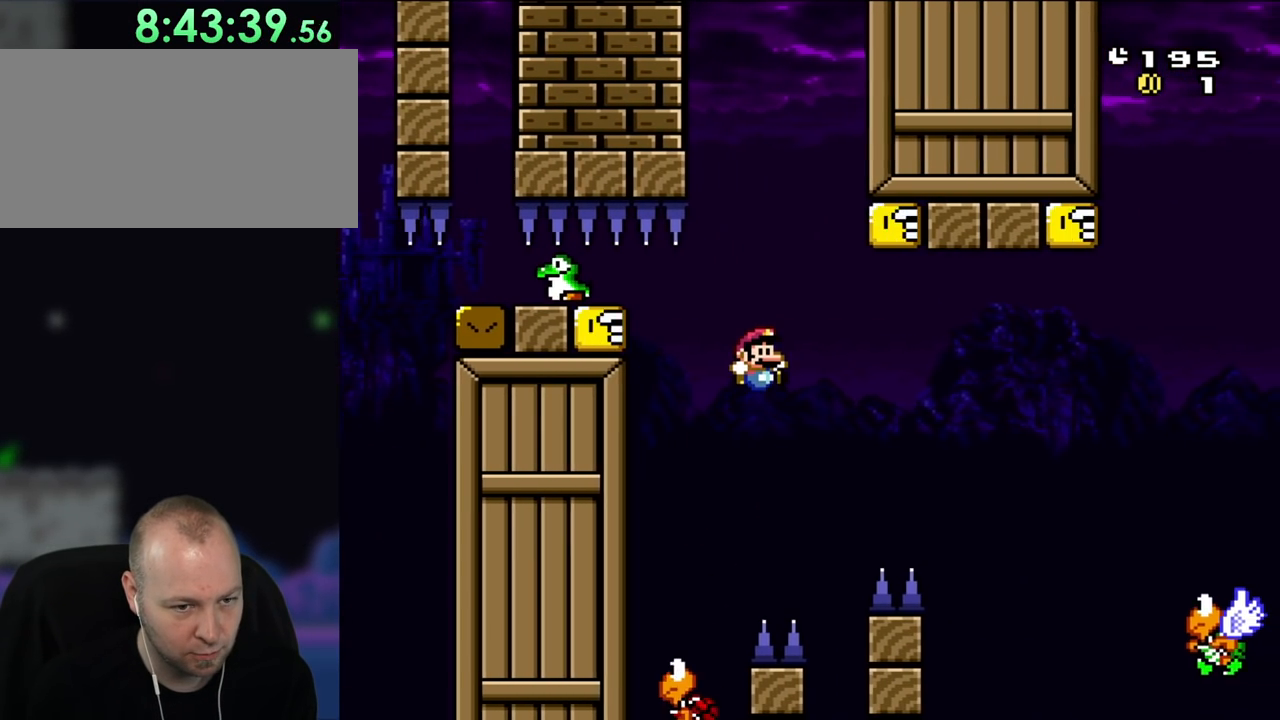
{"dt_ms": 500, "buttons": ["B", "Y", "DPAD_RIGHT"], "events": []}
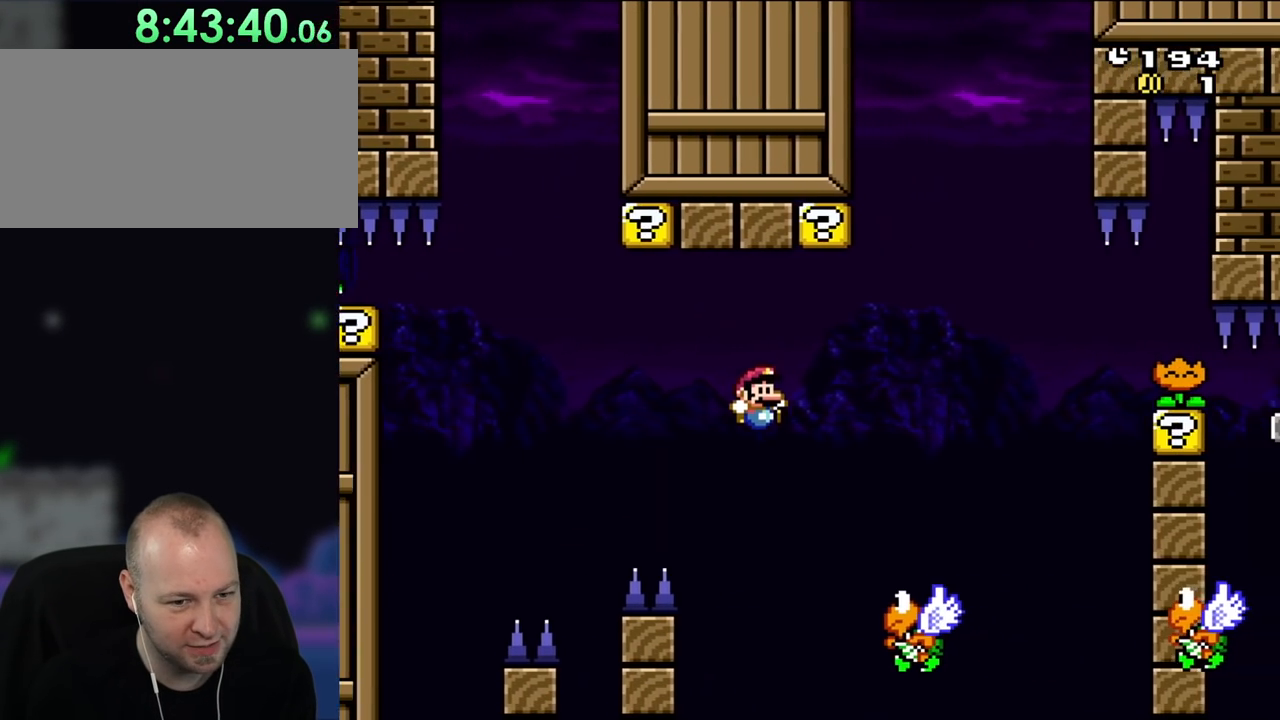
{"dt_ms": 500, "buttons": ["B", "Y", "DPAD_LEFT"], "events": [[467, "DPAD_RIGHT", "up"], [500, "DPAD_LEFT", "down"]]}
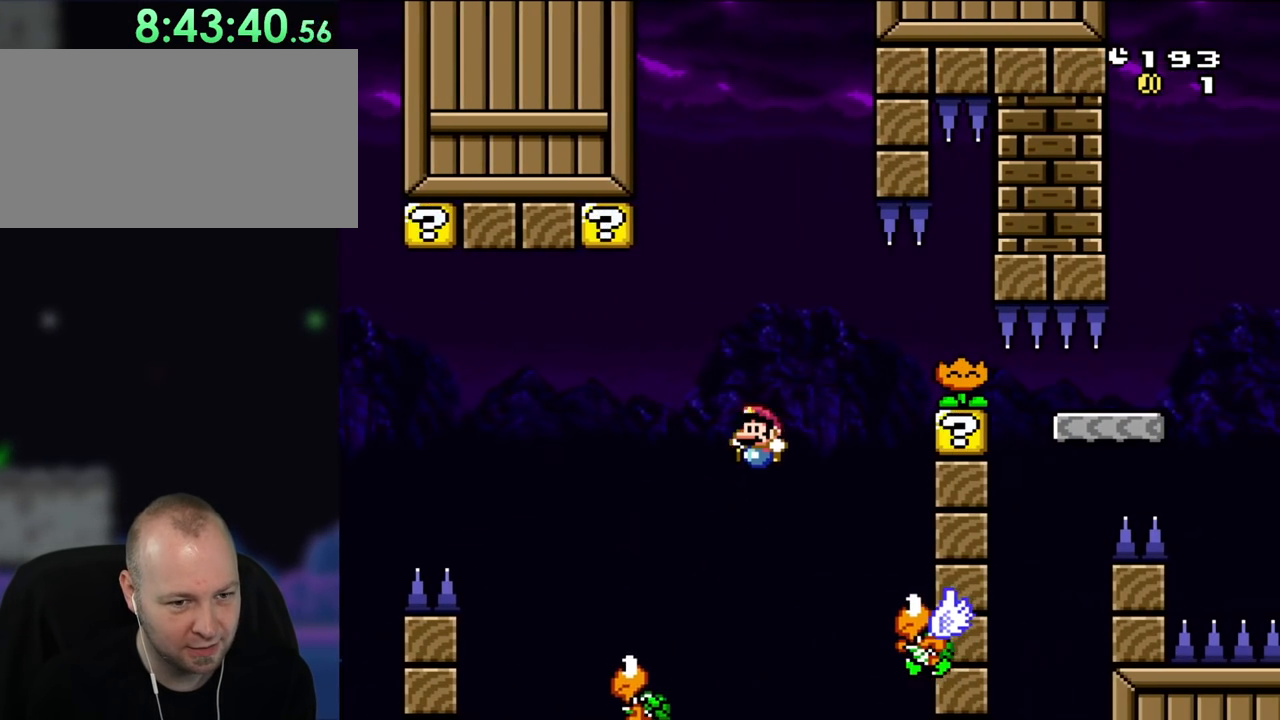
{"dt_ms": 500, "buttons": ["B", "Y", "DPAD_RIGHT"], "events": [[133, "DPAD_LEFT", "up"], [300, "DPAD_RIGHT", "down"]]}
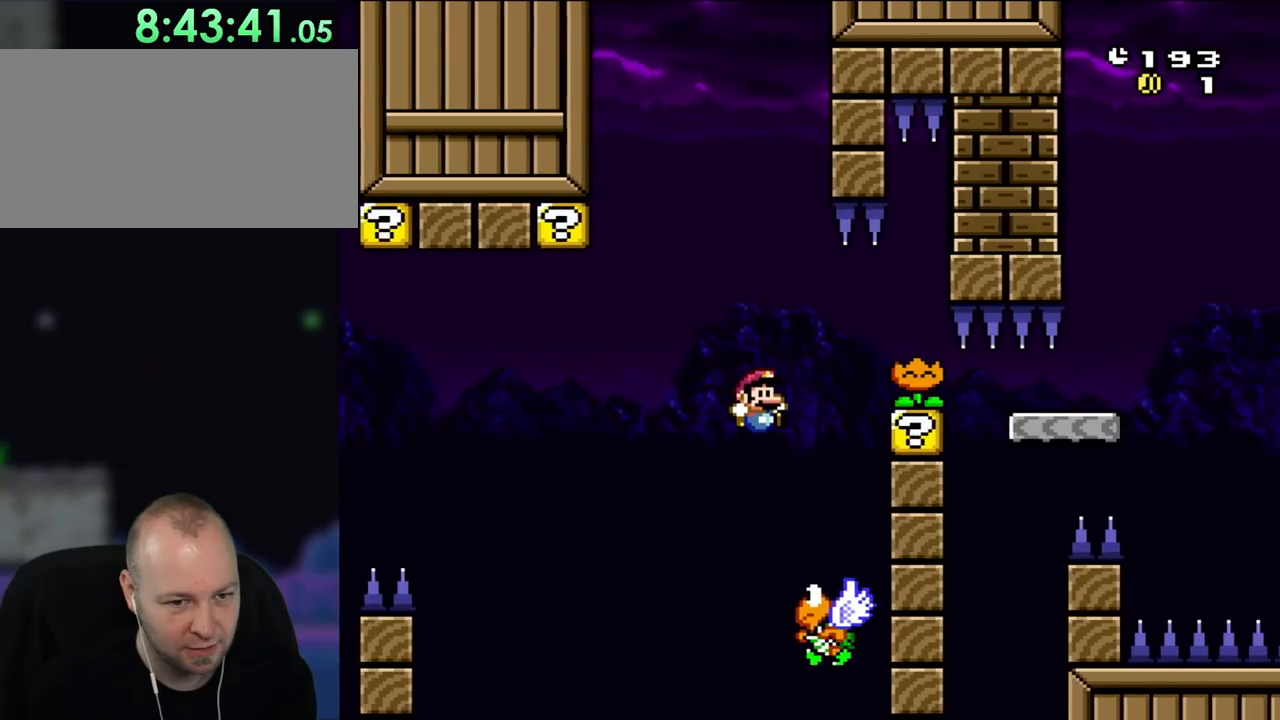
{"dt_ms": 500, "buttons": ["B", "Y"], "events": [[133, "DPAD_RIGHT", "up"], [150, "DPAD_LEFT", "down"], [333, "DPAD_LEFT", "up"]]}
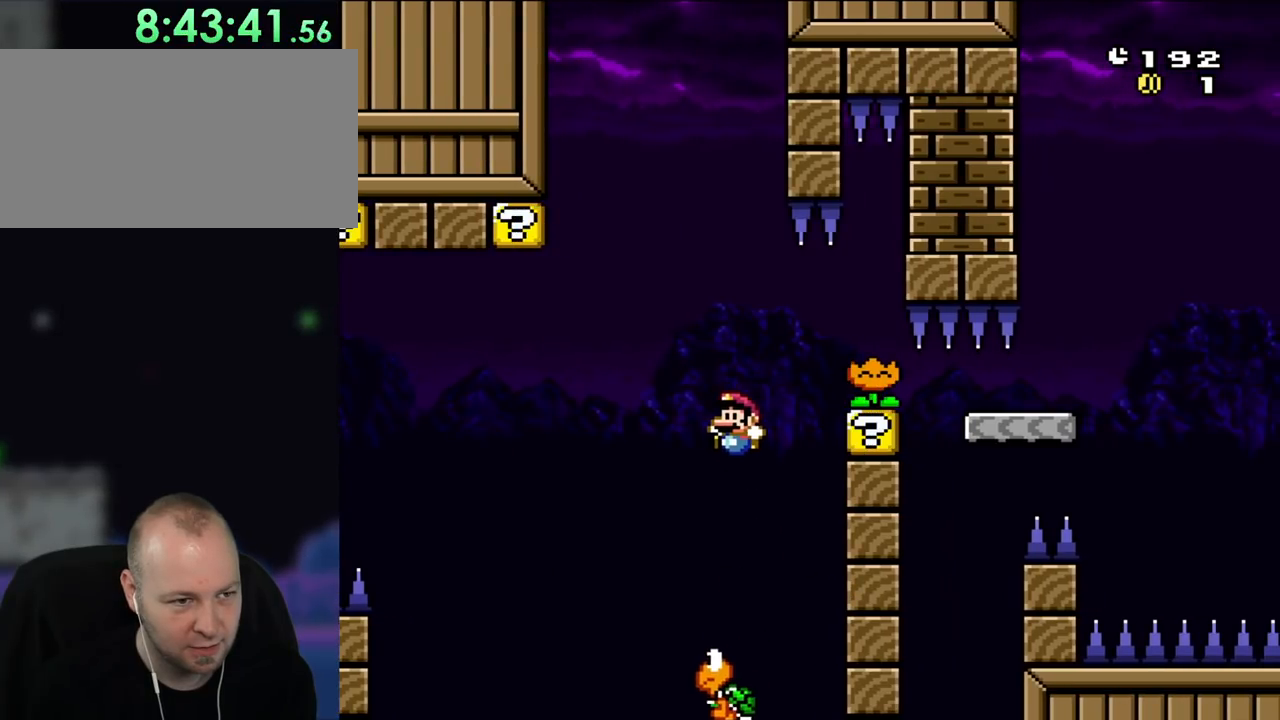
{"dt_ms": 500, "buttons": ["B", "Y", "DPAD_LEFT"], "events": [[300, "DPAD_LEFT", "down"]]}
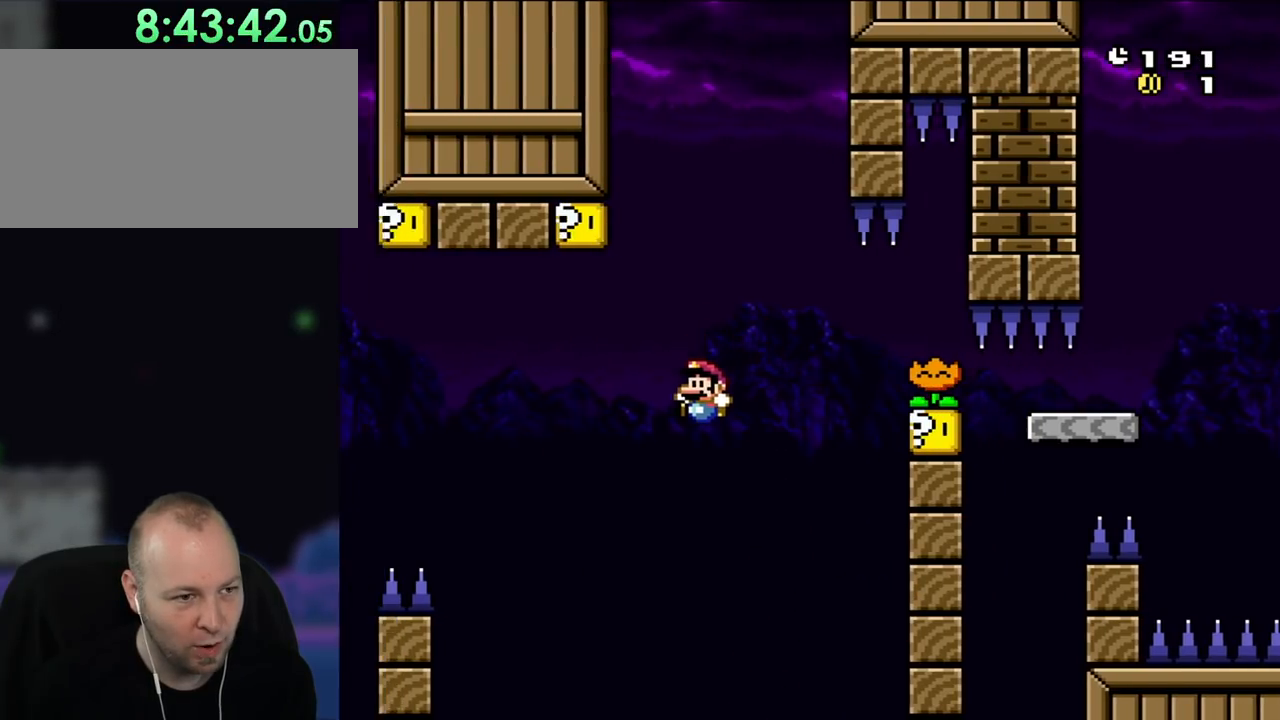
{"dt_ms": 500, "buttons": ["B", "Y", "DPAD_LEFT"], "events": []}
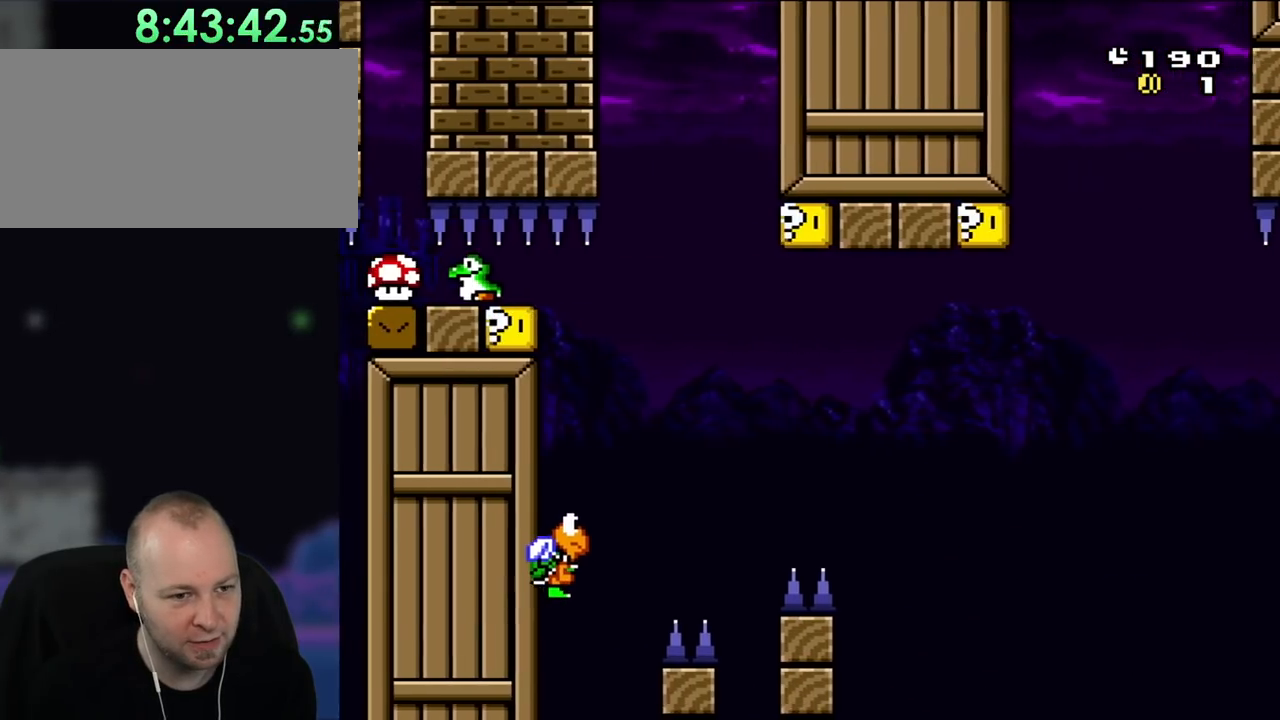
{"dt_ms": 500, "buttons": ["B", "Y"], "events": [[117, "DPAD_LEFT", "up"]]}
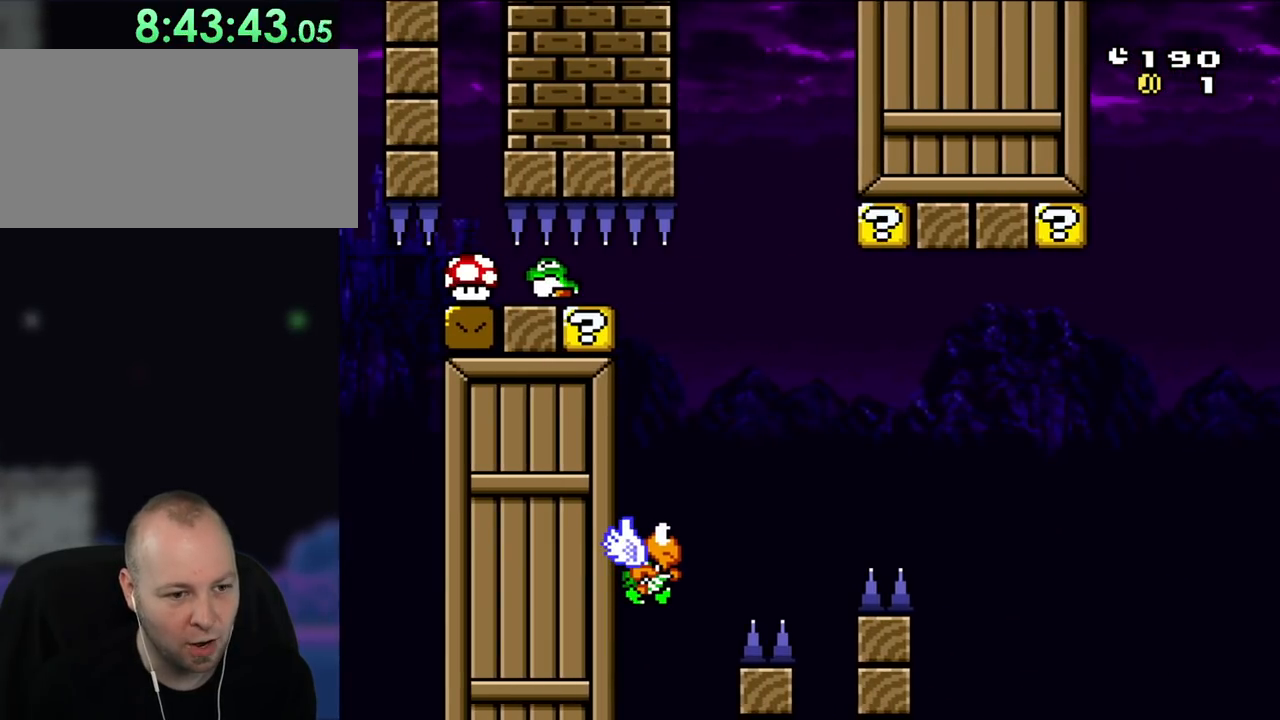
{"dt_ms": 500, "buttons": [], "events": [[150, "B", "up"], [150, "Y", "up"]]}
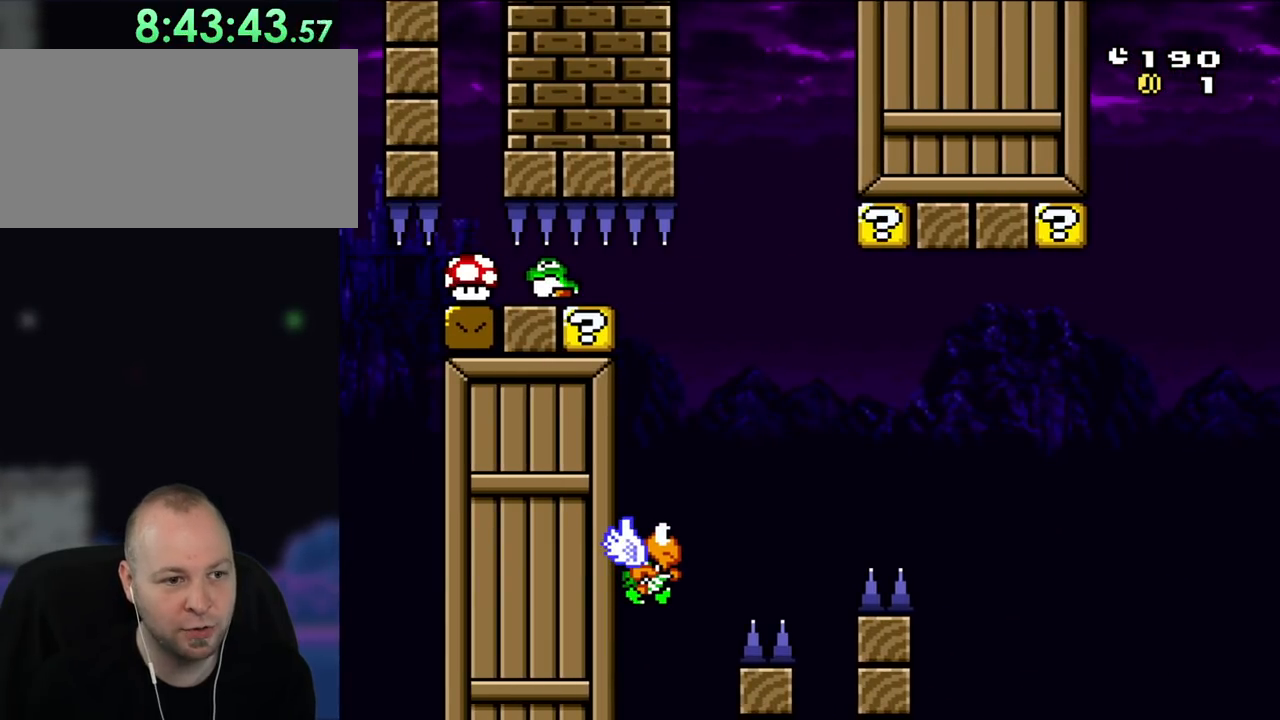
{"dt_ms": 500, "buttons": ["A"], "events": [[450, "A", "down"]]}
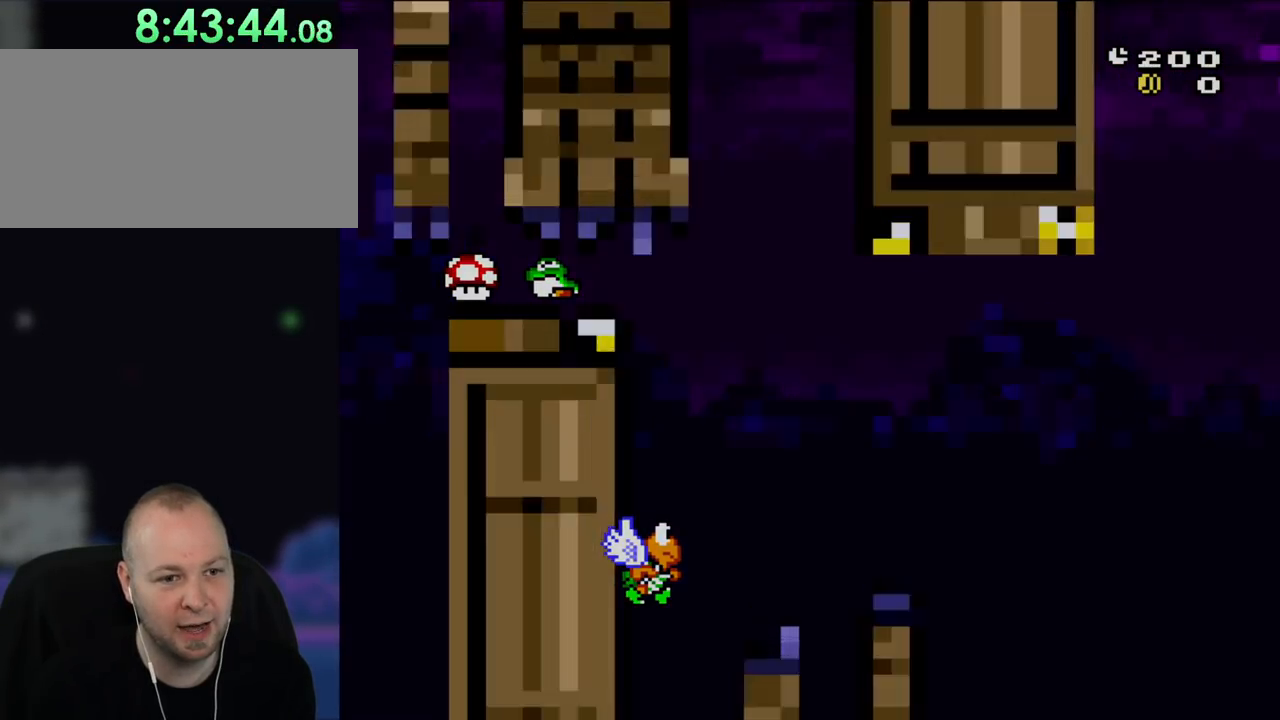
{"dt_ms": 500, "buttons": ["A"], "events": [[83, "A", "up"], [150, "A", "down"], [283, "A", "up"], [350, "A", "down"]]}
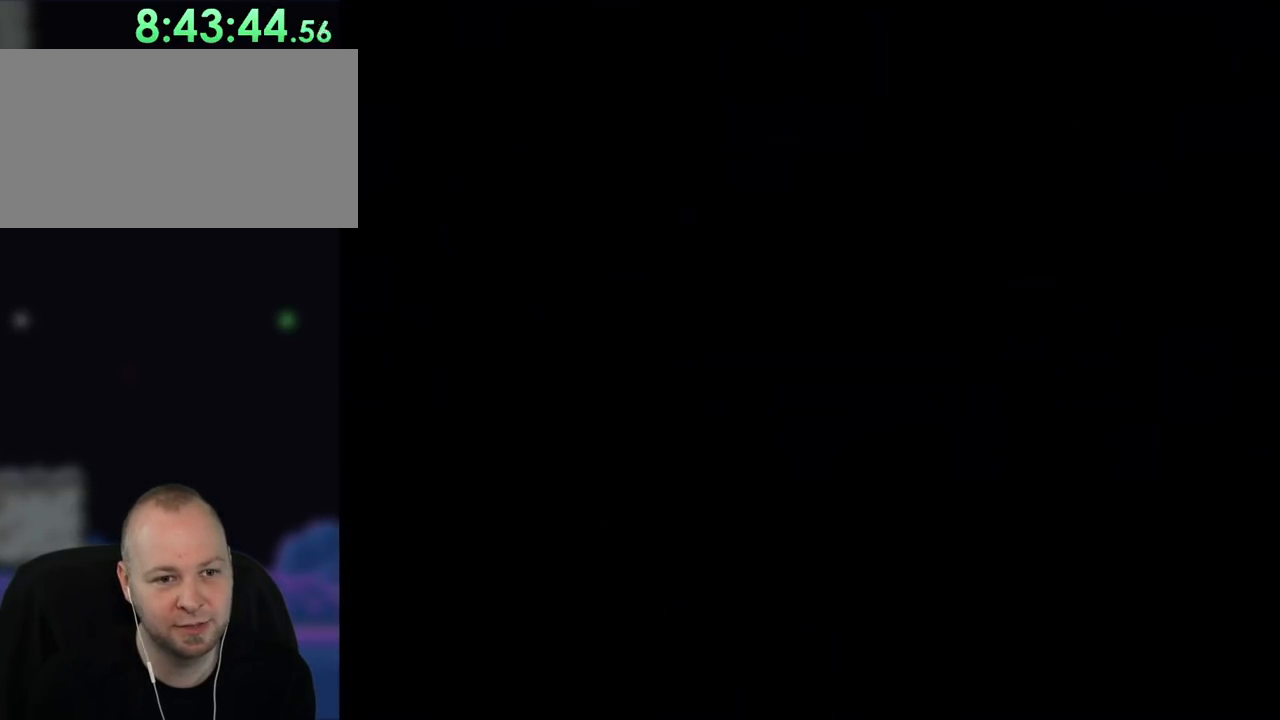
{"dt_ms": 500, "buttons": ["A"], "events": []}